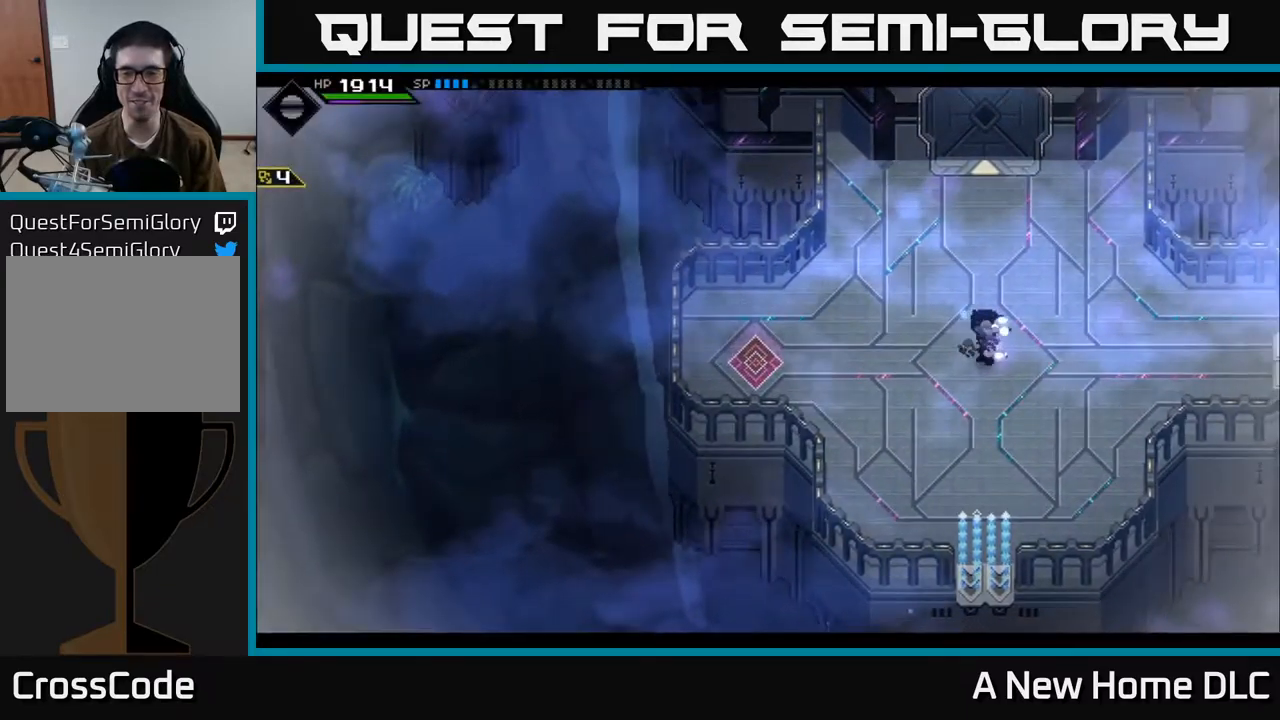
Gameplay with a controller (Xbox layout); each line is a JSON object with the inputs held at the frame after it. "events" lists button and stick changes between this image and that frame as [ms after this image, input, new state], when the widget could be followed in between.
{"buttons": [], "left_stick": "right", "right_stick": "center", "events": [[384, "left_stick", "right"]]}
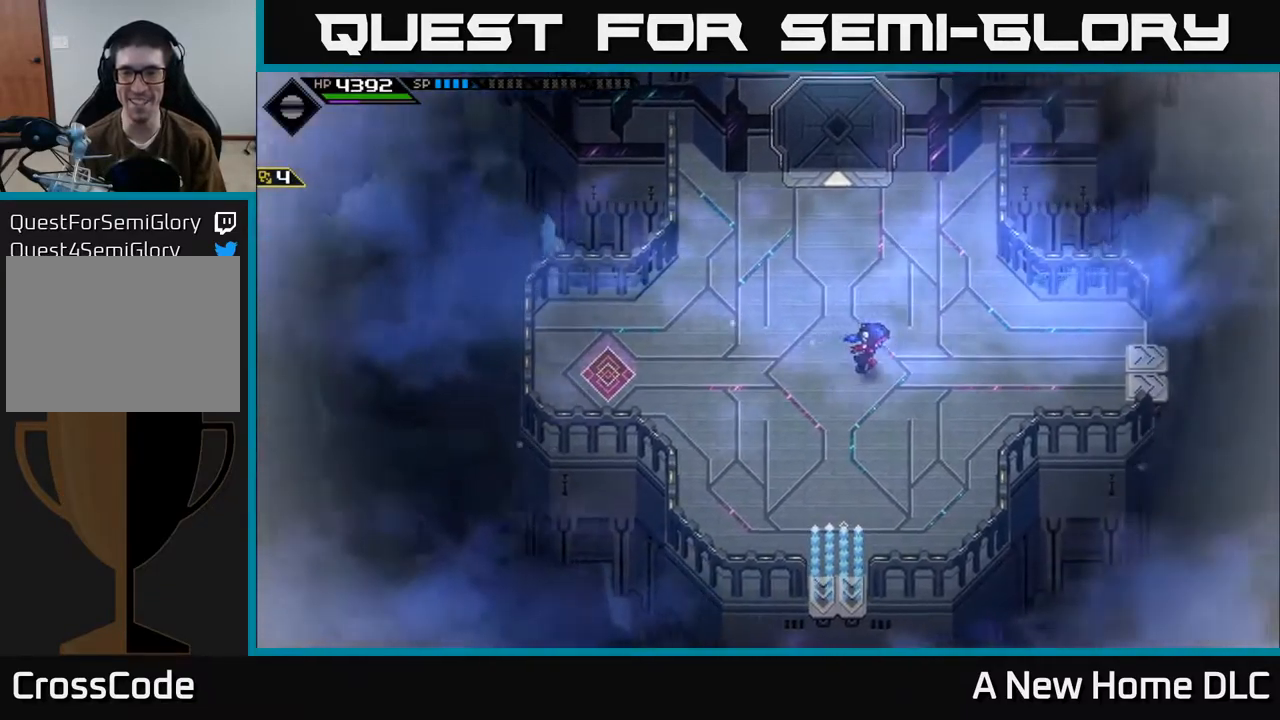
{"buttons": [], "left_stick": "right", "right_stick": "center", "events": []}
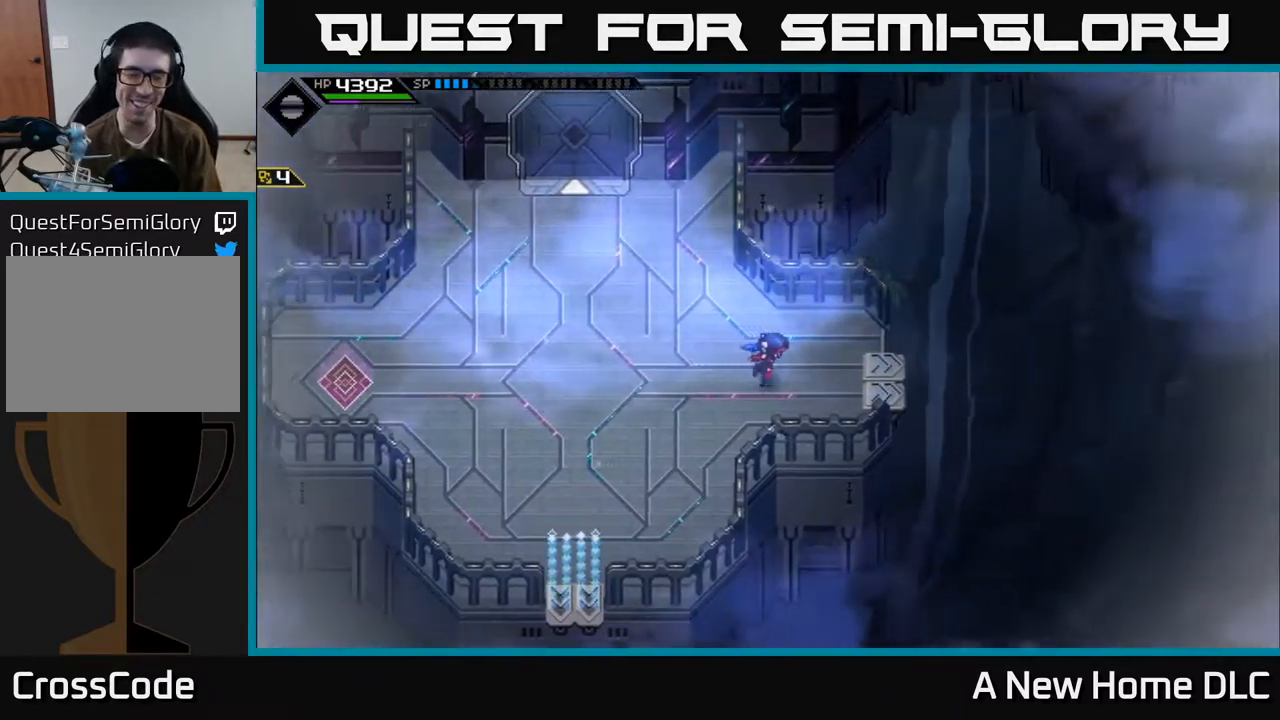
{"buttons": [], "left_stick": "right", "right_stick": "center", "events": []}
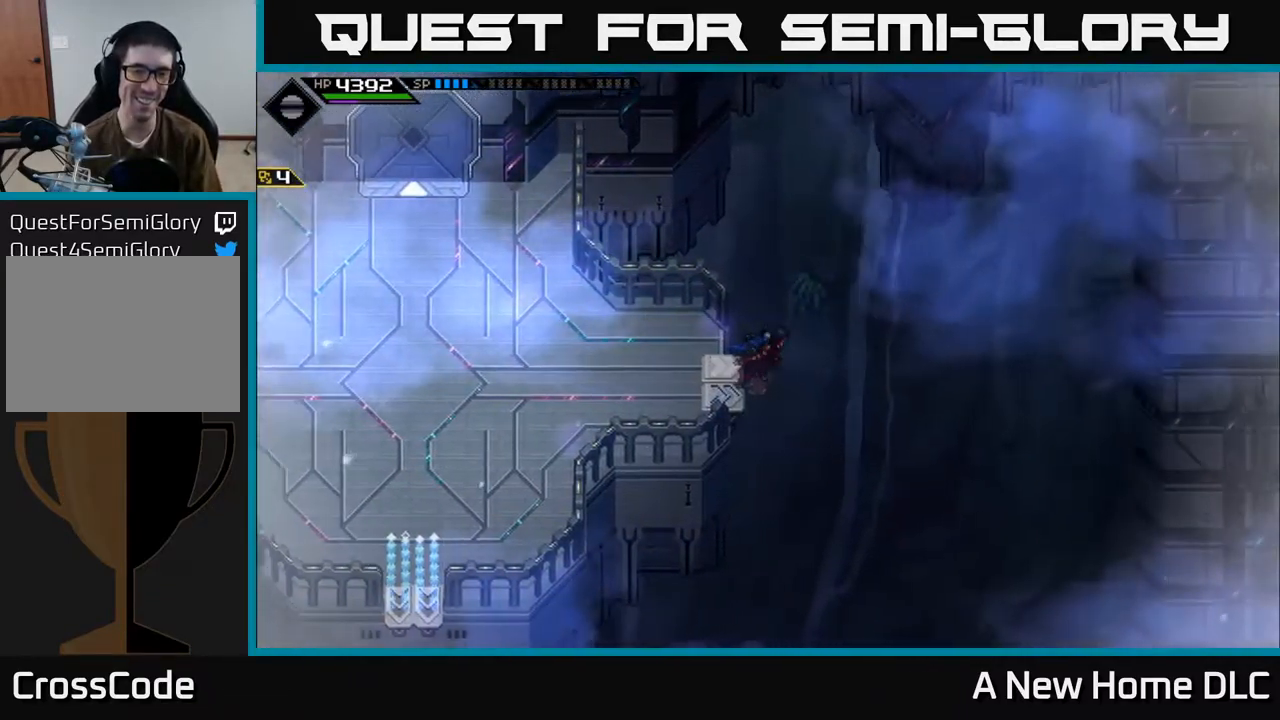
{"buttons": [], "left_stick": "right", "right_stick": "center", "events": []}
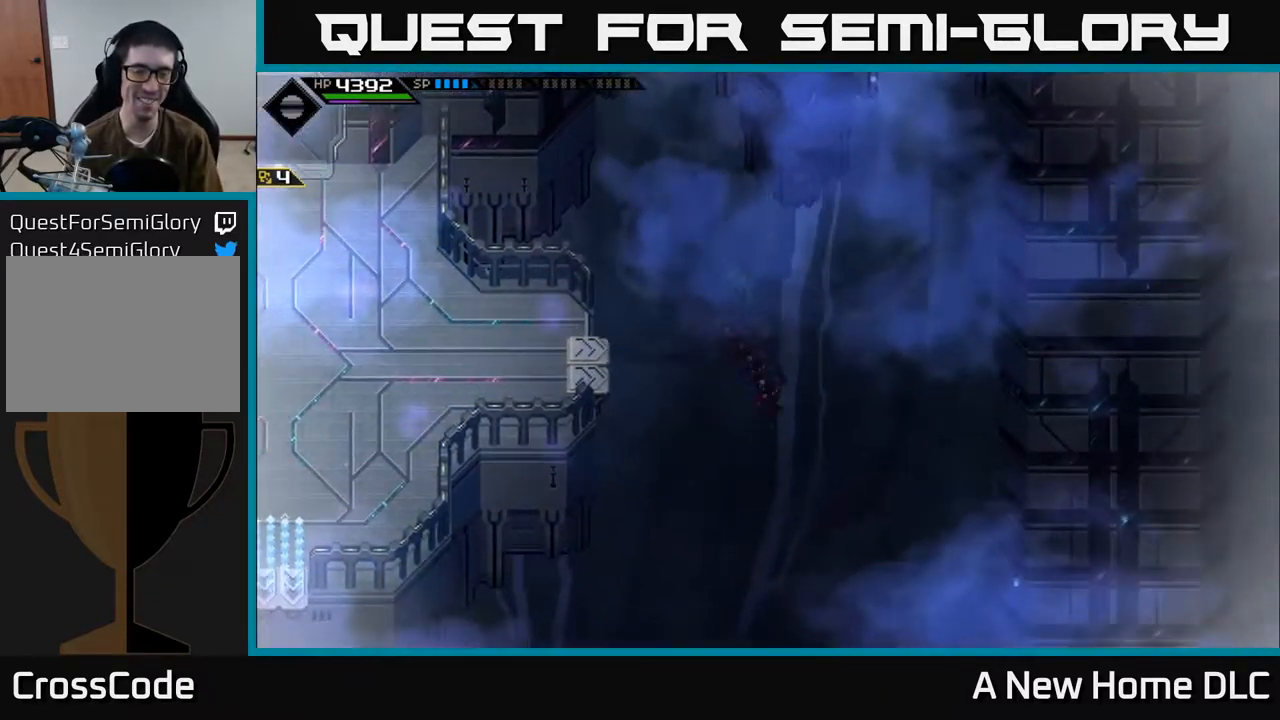
{"buttons": [], "left_stick": "left", "right_stick": "center", "events": [[134, "left_stick", "down-right"], [267, "left_stick", "down-left"], [484, "left_stick", "left"]]}
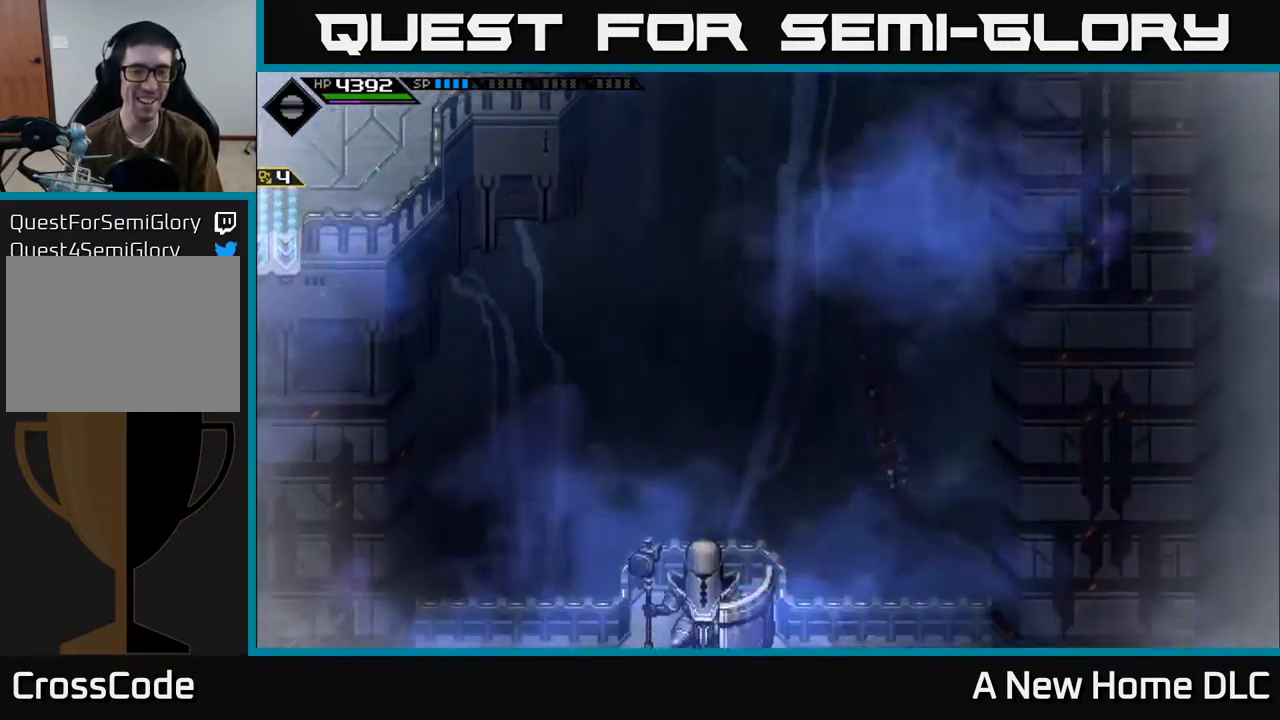
{"buttons": [], "left_stick": "center", "right_stick": "center", "events": [[117, "left_stick", "center"]]}
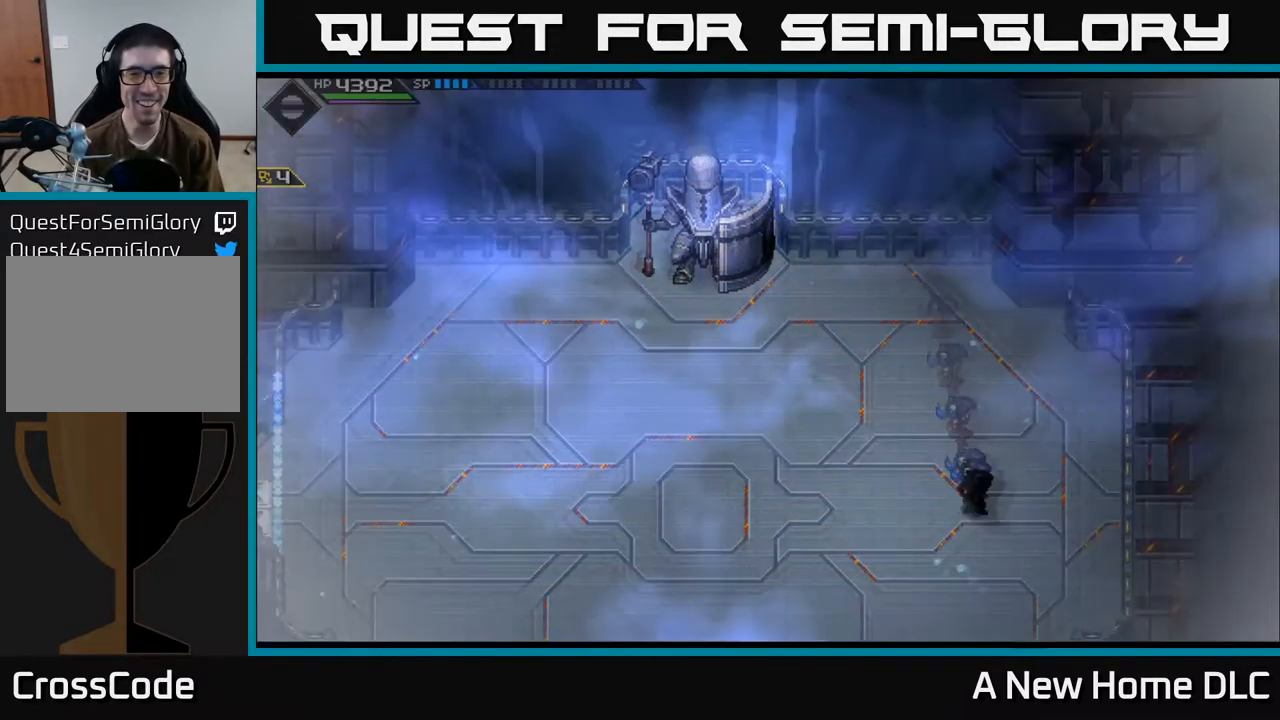
{"buttons": ["Y"], "left_stick": "center", "right_stick": "center", "events": [[334, "Y", "down"], [400, "Y", "up"], [467, "Y", "down"]]}
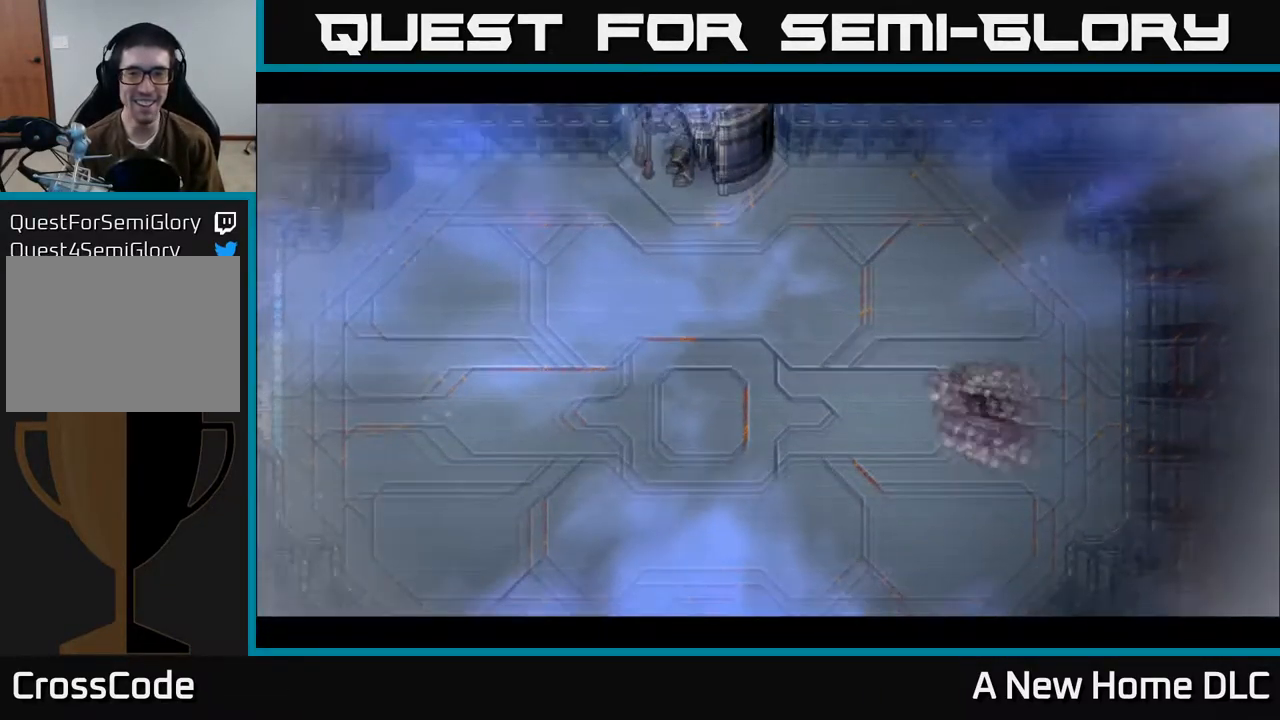
{"buttons": ["A"], "left_stick": "center", "right_stick": "center", "events": [[50, "Y", "up"], [467, "A", "down"]]}
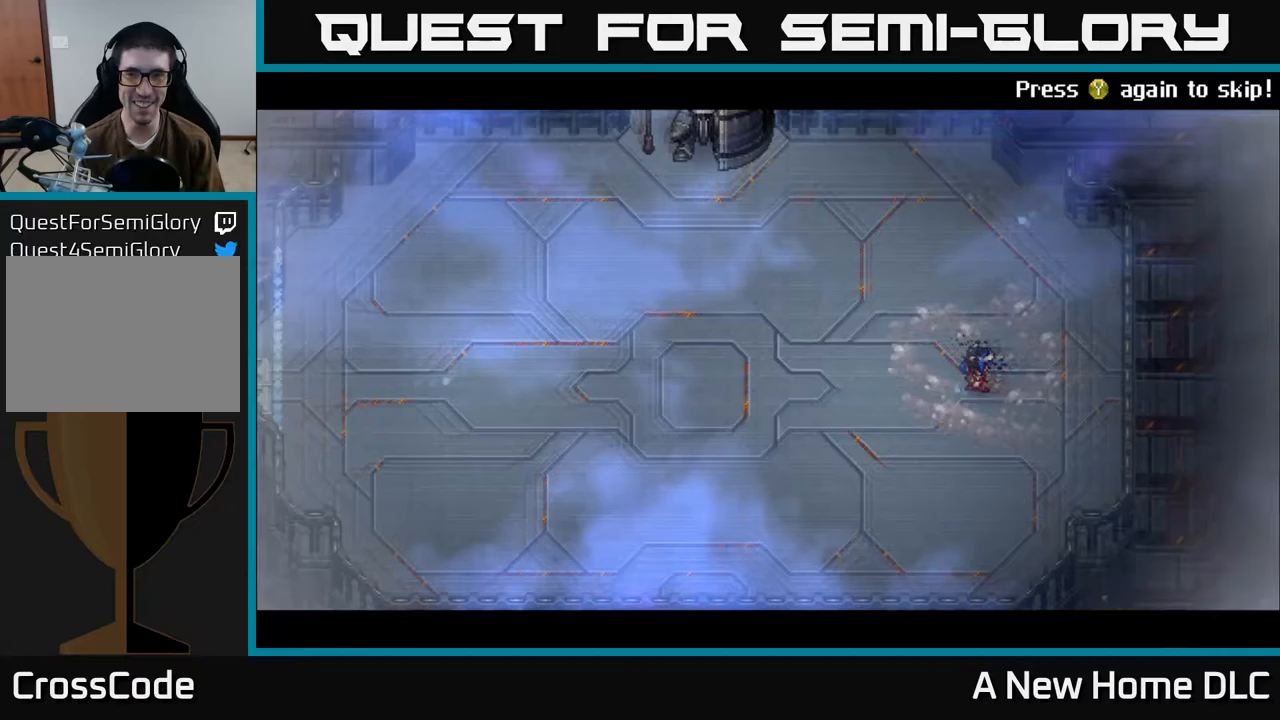
{"buttons": [], "left_stick": "center", "right_stick": "center", "events": [[50, "A", "up"], [400, "Y", "down"], [467, "Y", "up"]]}
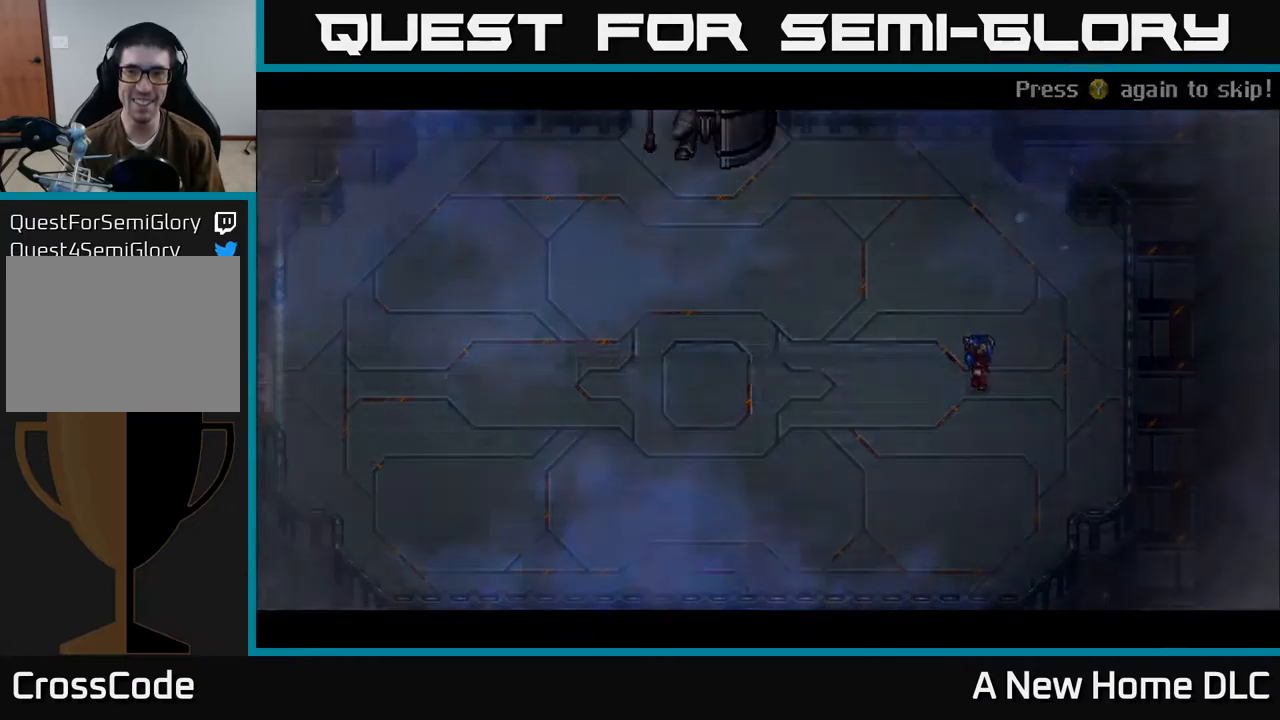
{"buttons": [], "left_stick": "center", "right_stick": "center", "events": [[283, "A", "down"], [367, "A", "up"]]}
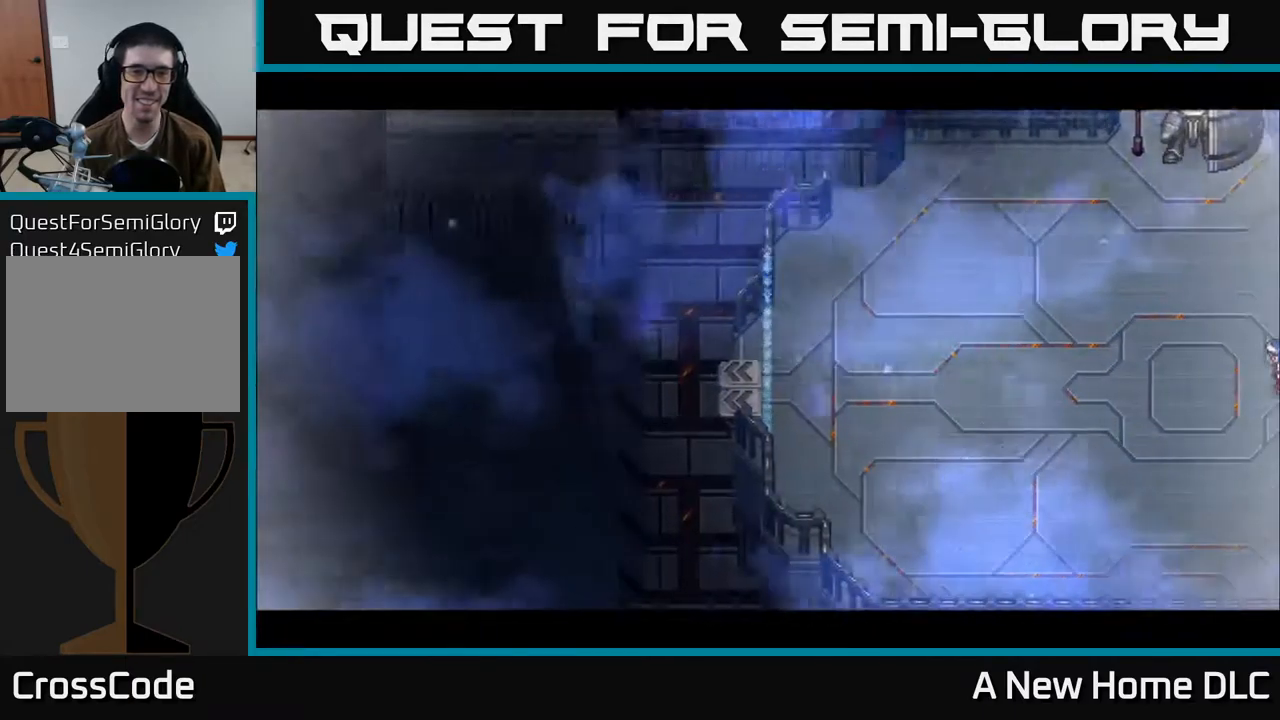
{"buttons": [], "left_stick": "center", "right_stick": "center", "events": []}
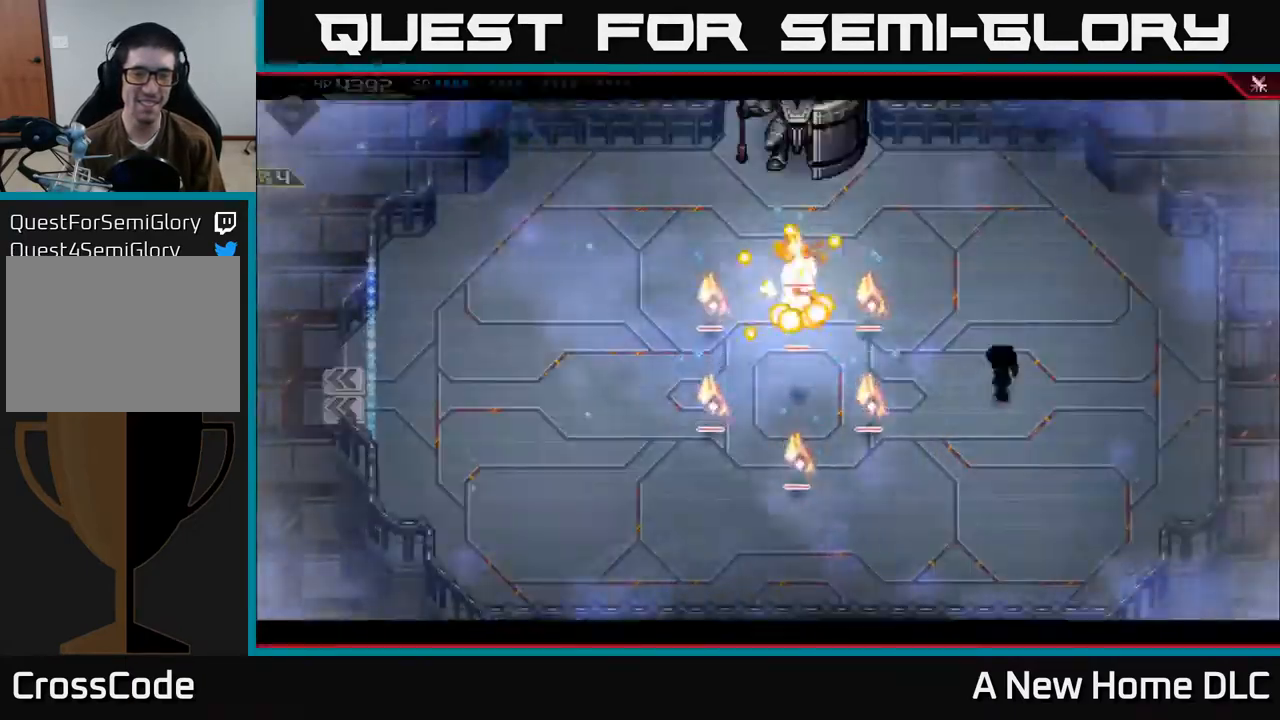
{"buttons": [], "left_stick": "center", "right_stick": "center", "events": []}
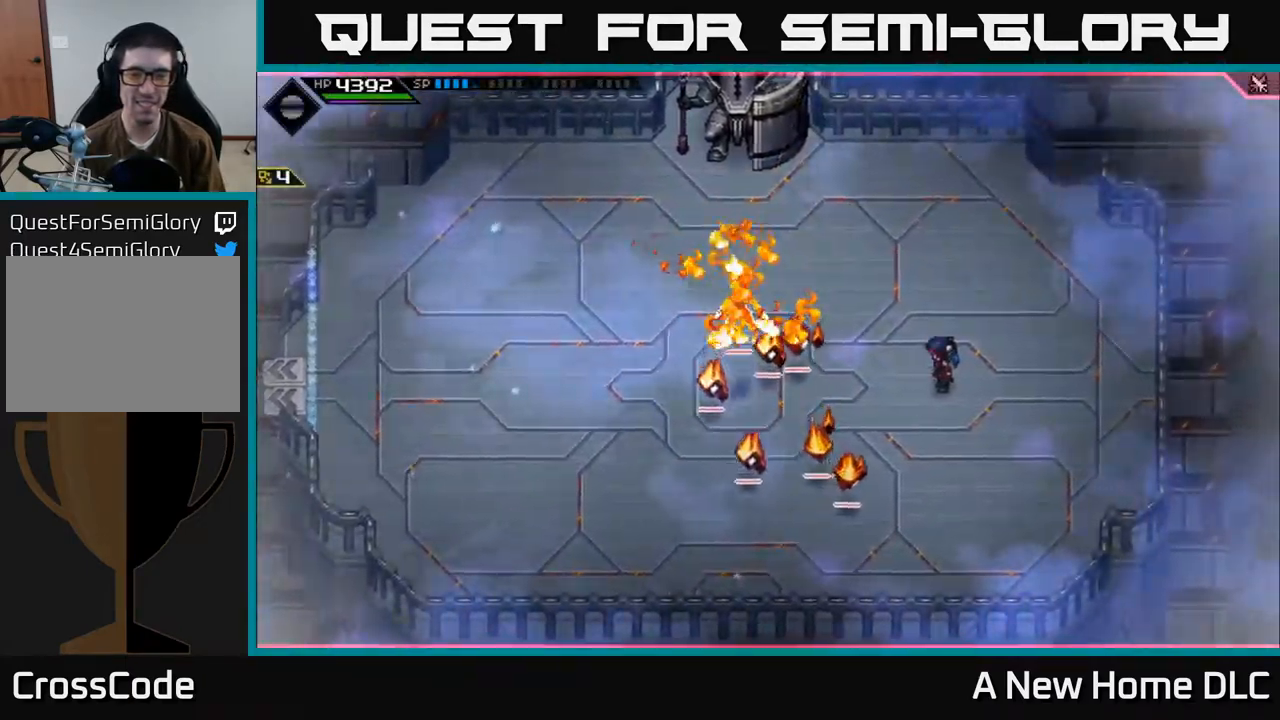
{"buttons": [], "left_stick": "center", "right_stick": "center", "events": [[100, "left_stick", "right"], [167, "left_stick", "center"], [233, "DPAD_LEFT", "down"], [333, "DPAD_LEFT", "up"]]}
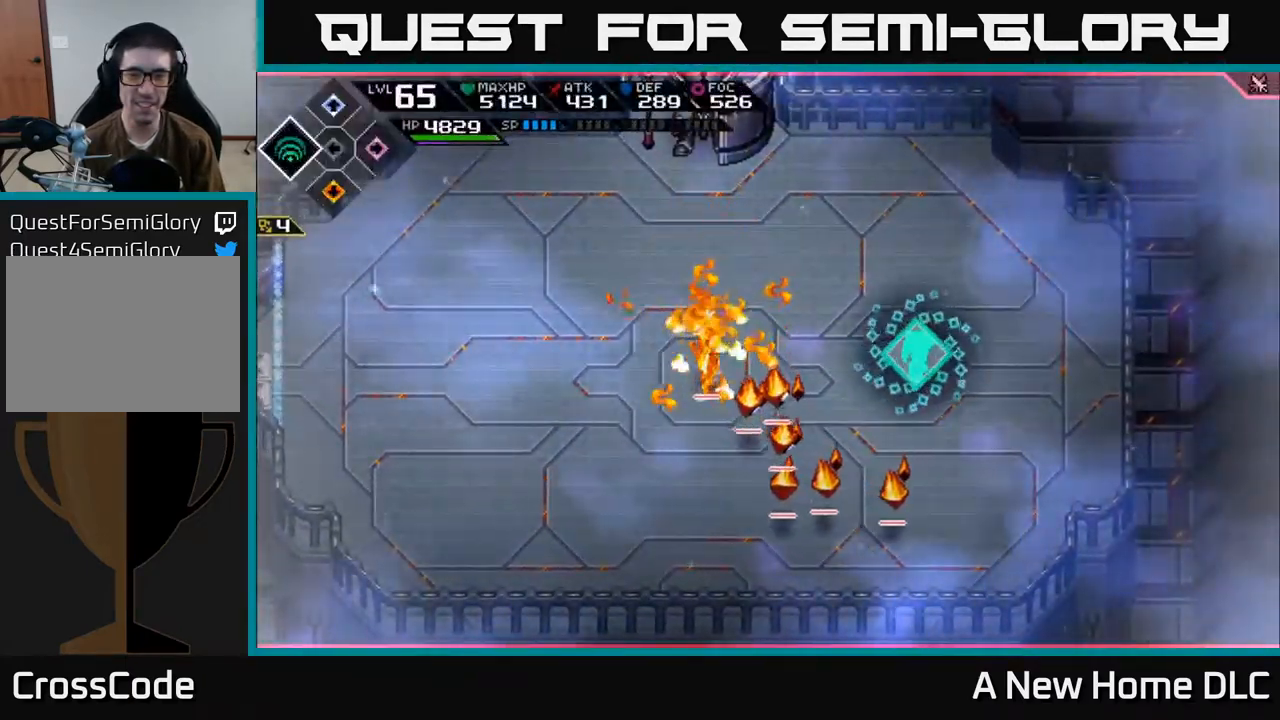
{"buttons": ["R2"], "left_stick": "center", "right_stick": "down-left", "events": [[100, "DPAD_UP", "down"], [183, "DPAD_UP", "up"], [283, "R2", "down"], [283, "right_stick", "down-left"]]}
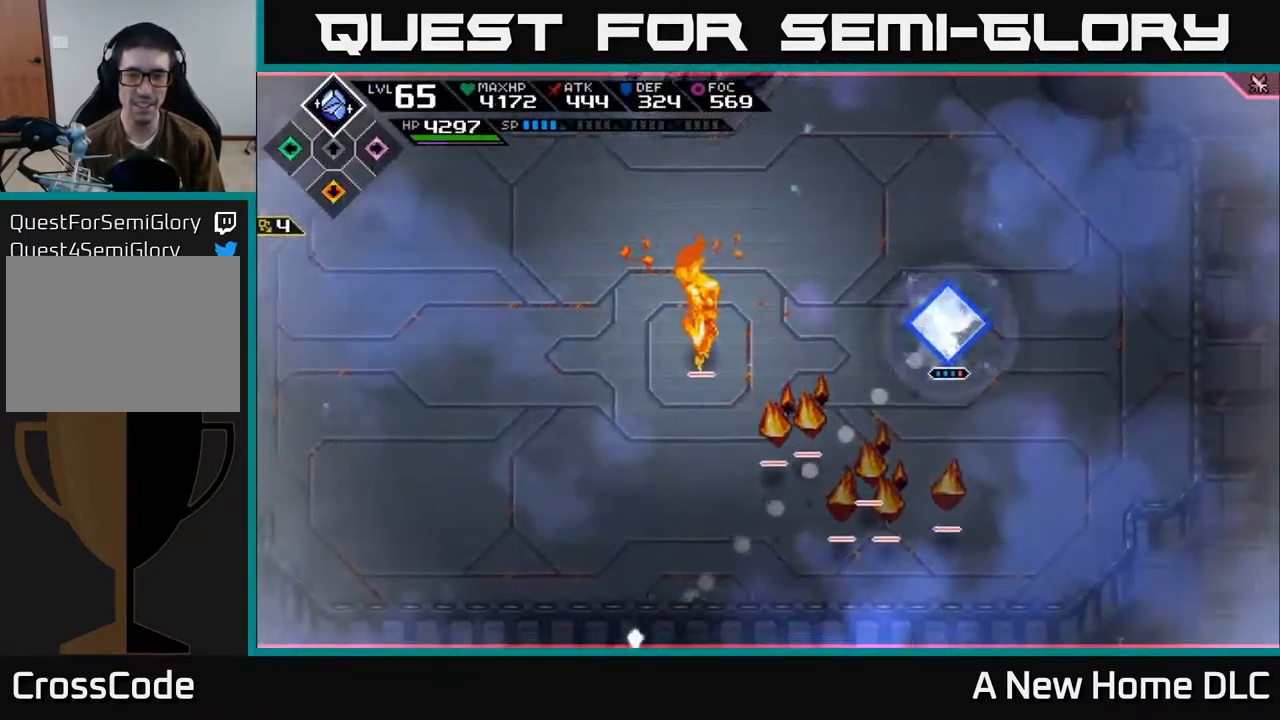
{"buttons": [], "left_stick": "center", "right_stick": "down-left", "events": [[417, "R2", "up"]]}
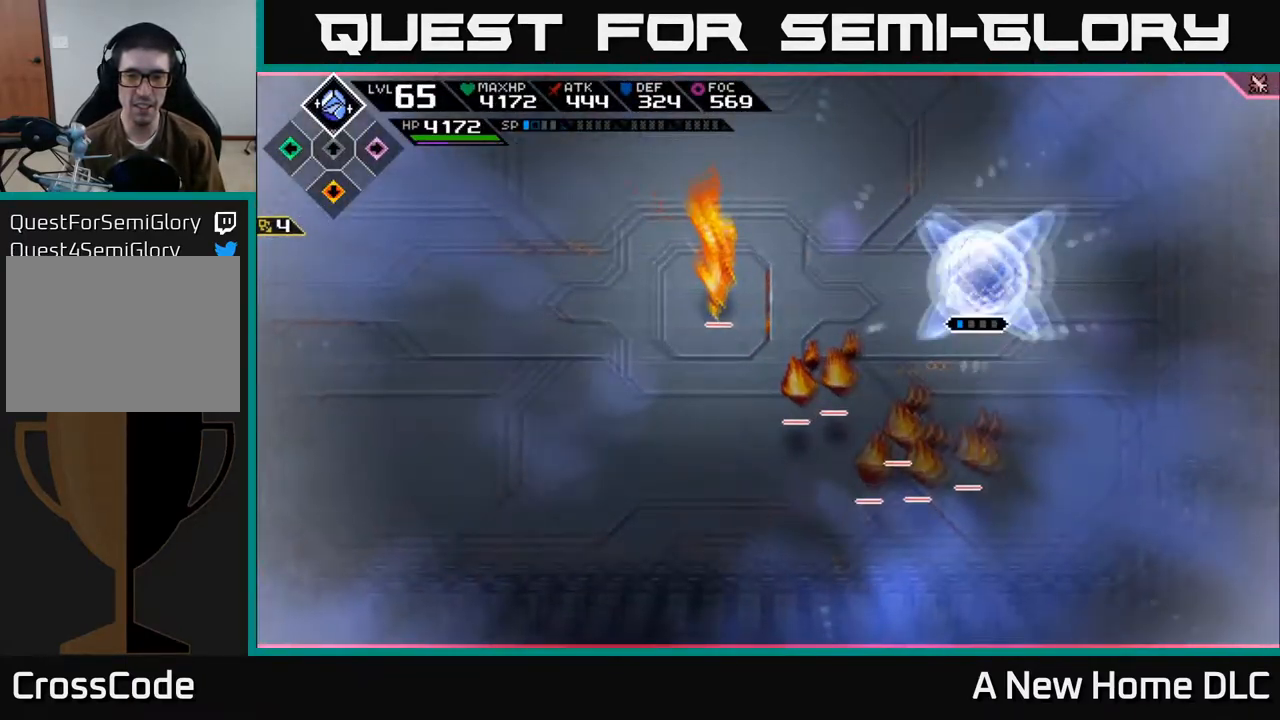
{"buttons": [], "left_stick": "center", "right_stick": "down-left", "events": []}
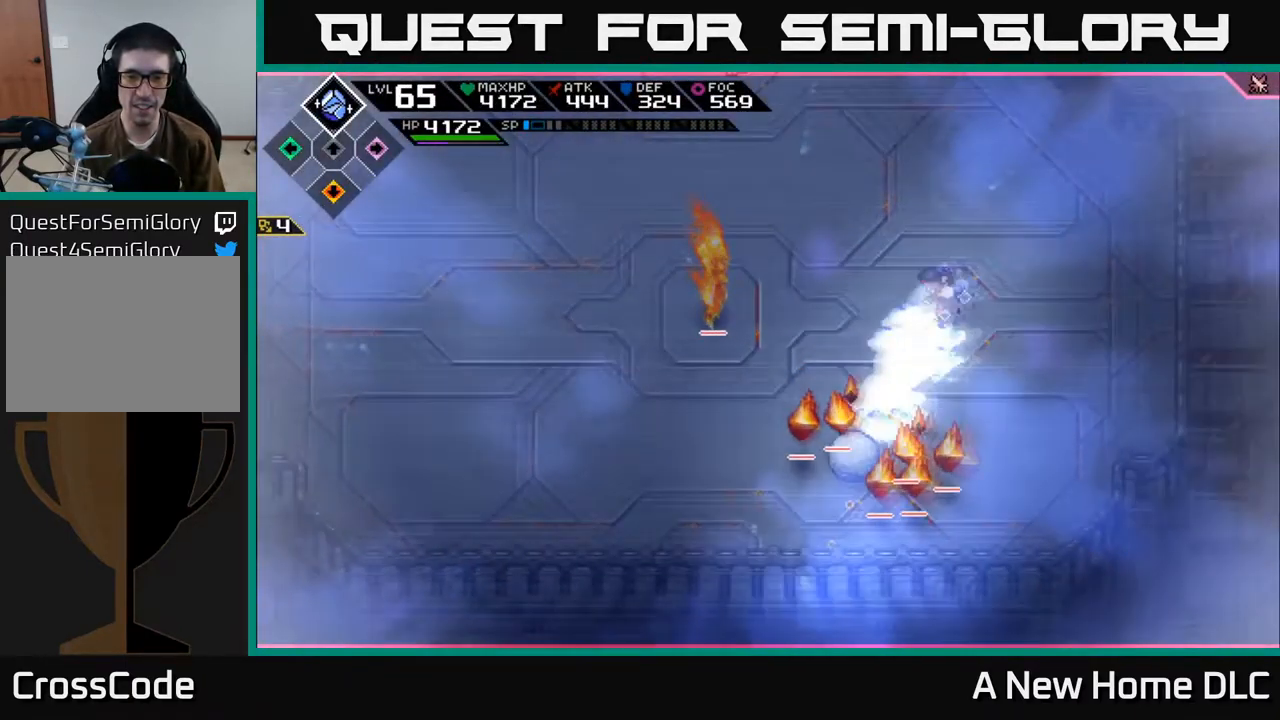
{"buttons": [], "left_stick": "center", "right_stick": "center", "events": [[217, "right_stick", "center"]]}
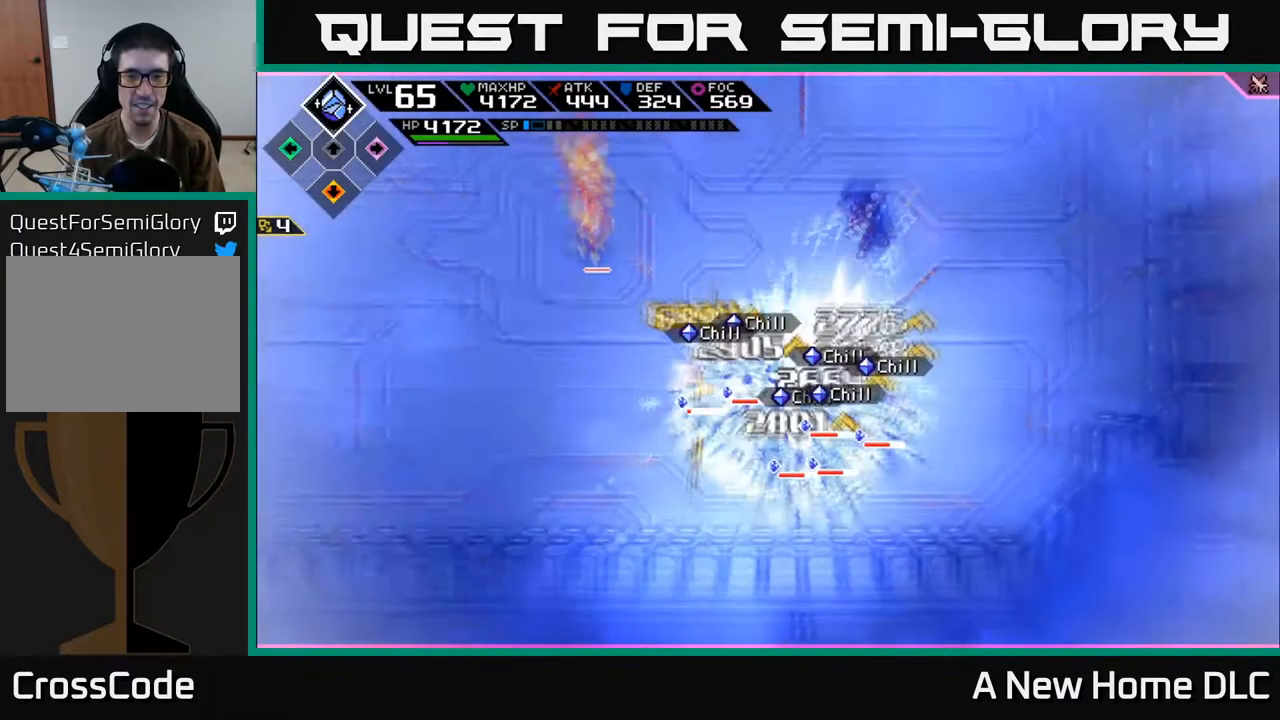
{"buttons": ["L1"], "left_stick": "down", "right_stick": "center", "events": [[50, "left_stick", "down"], [200, "L1", "down"], [300, "L1", "up"], [417, "L1", "down"]]}
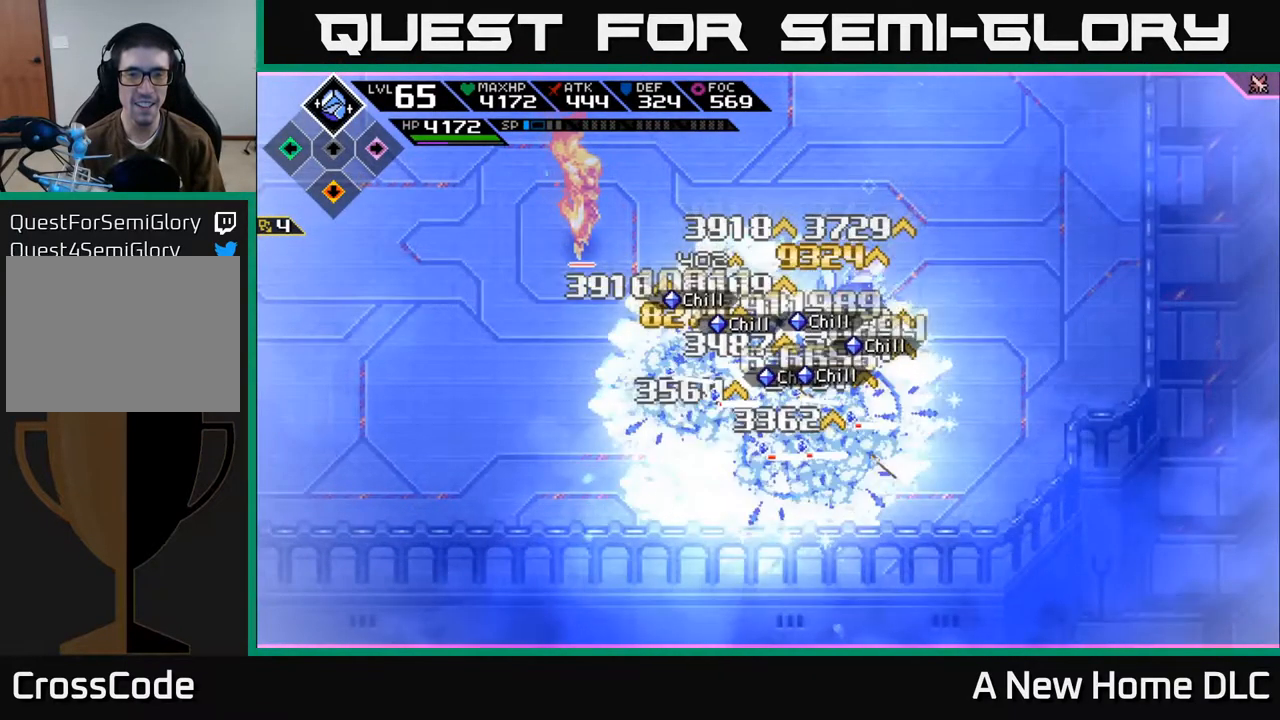
{"buttons": [], "left_stick": "down", "right_stick": "center", "events": [[17, "L1", "up"], [17, "X", "down"], [100, "X", "up"], [117, "L1", "down"], [200, "L1", "up"], [200, "X", "down"], [283, "X", "up"], [366, "X", "down"], [450, "X", "up"]]}
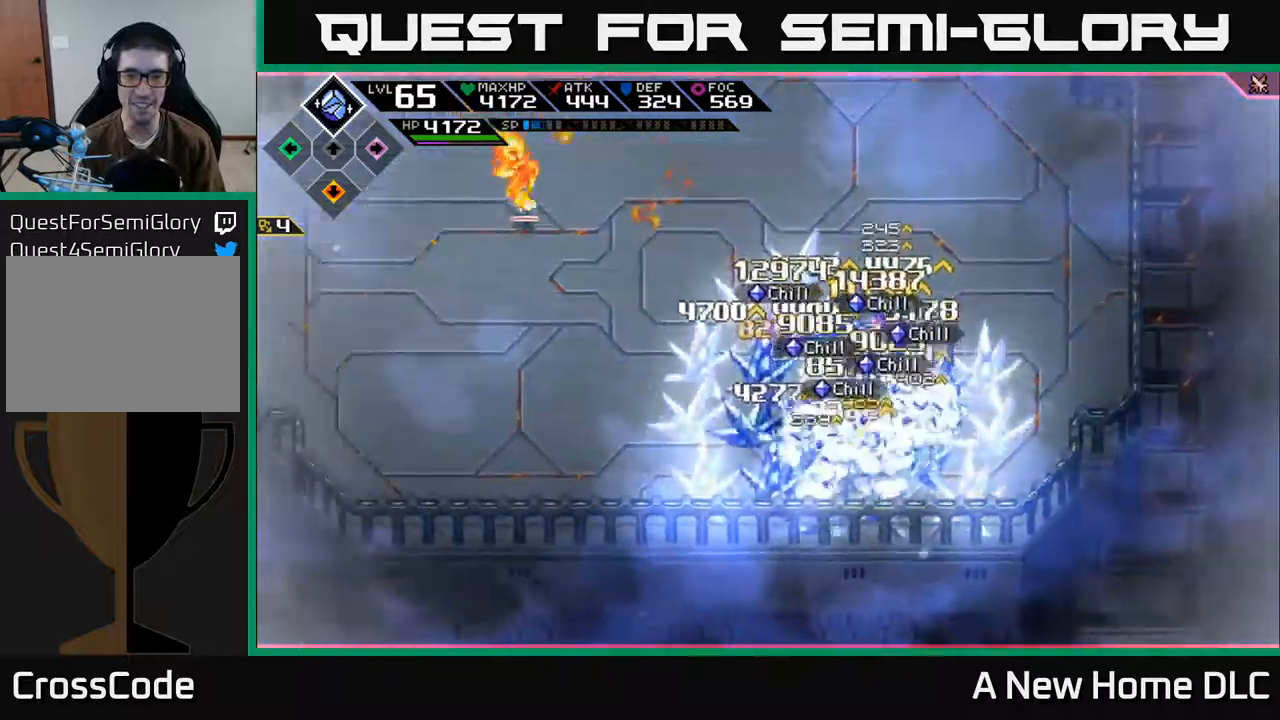
{"buttons": ["L1"], "left_stick": "up-left", "right_stick": "center", "events": [[17, "X", "down"], [117, "X", "up"], [184, "X", "down"], [184, "left_stick", "left"], [284, "X", "up"], [334, "left_stick", "up-left"], [384, "X", "down"], [467, "X", "up"], [500, "L1", "down"]]}
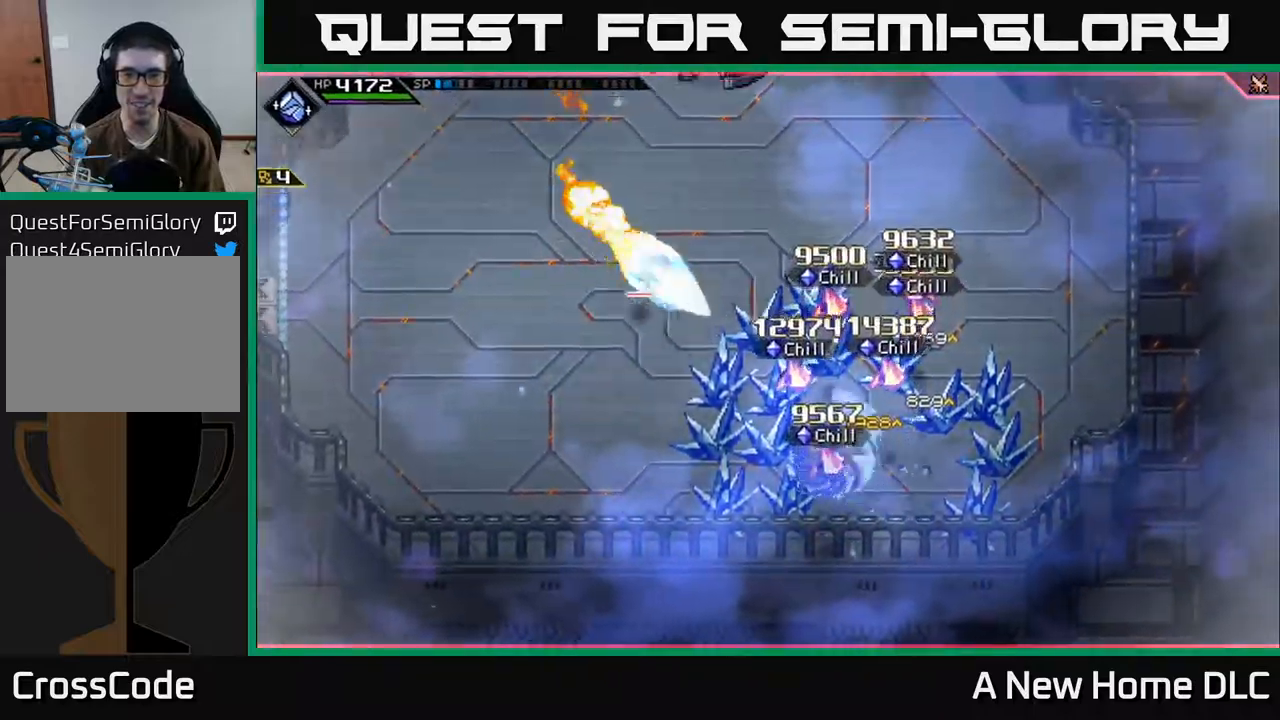
{"buttons": ["X", "L1"], "left_stick": "up-right", "right_stick": "center", "events": [[50, "left_stick", "up"], [84, "L1", "up"], [100, "X", "down"], [167, "X", "up"], [200, "left_stick", "up-right"], [234, "L1", "down"], [284, "X", "down"], [300, "L1", "up"], [384, "X", "up"], [400, "L1", "down"], [450, "X", "down"]]}
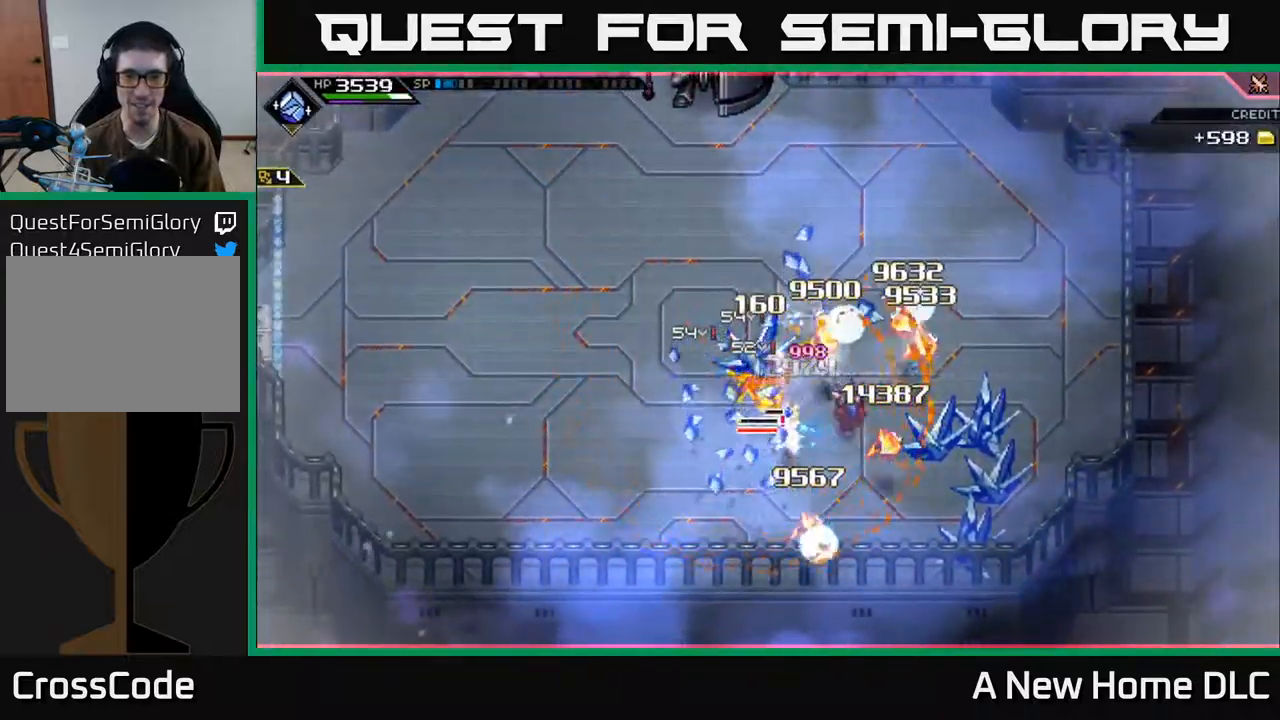
{"buttons": [], "left_stick": "up-left", "right_stick": "center", "events": [[17, "L1", "up"], [17, "left_stick", "up"], [50, "X", "up"], [167, "L1", "down"], [167, "X", "down"], [250, "X", "up"], [267, "L1", "up"], [300, "left_stick", "up-left"]]}
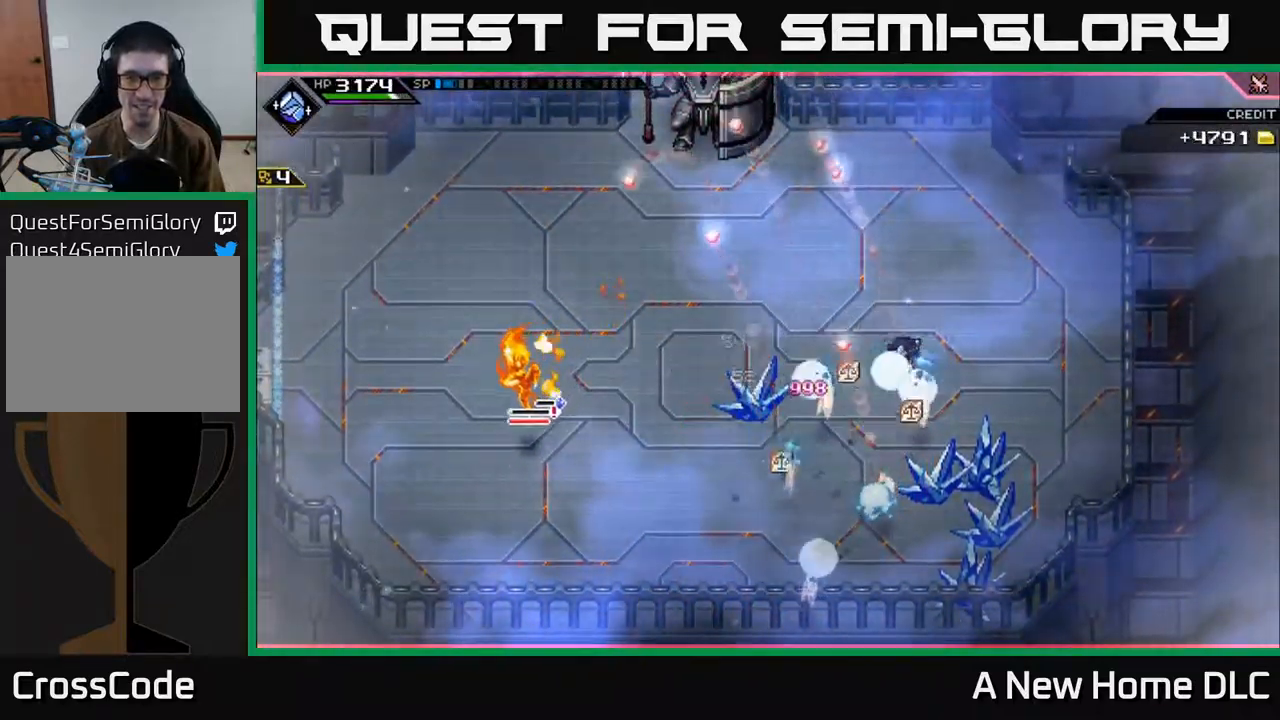
{"buttons": [], "left_stick": "center", "right_stick": "left", "events": [[100, "left_stick", "center"], [100, "right_stick", "left"], [134, "R2", "down"], [467, "R2", "up"]]}
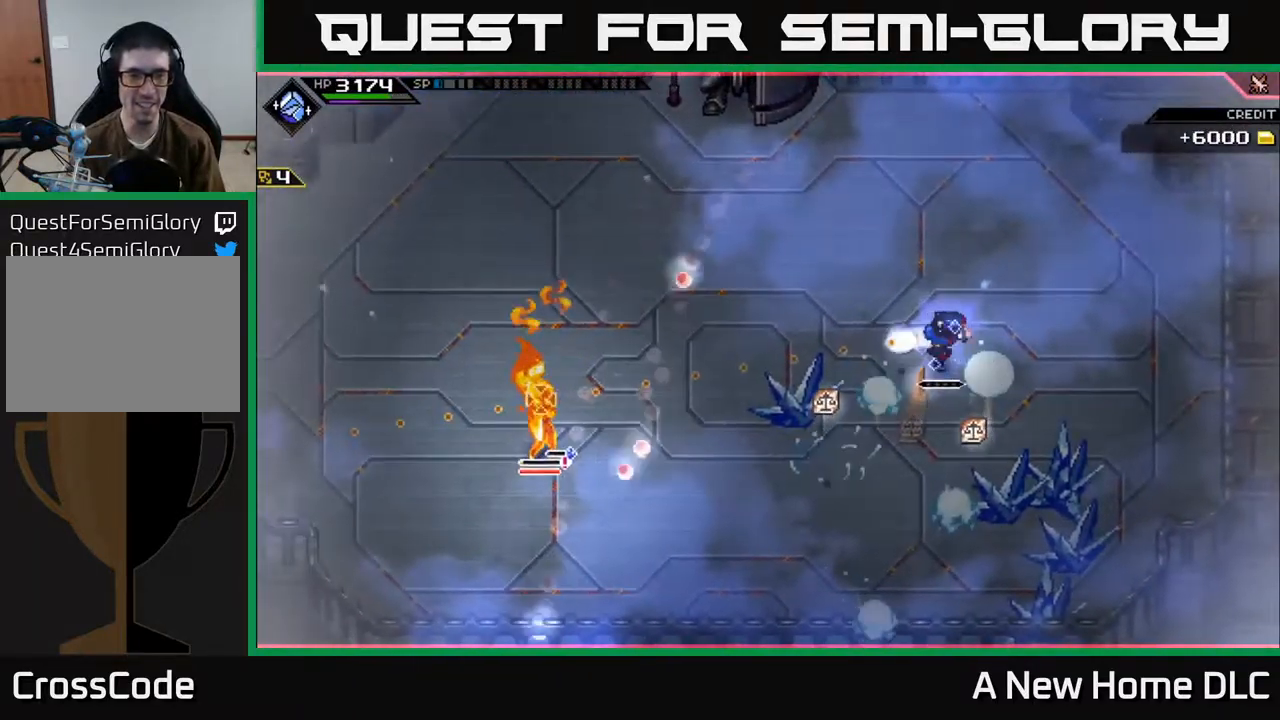
{"buttons": [], "left_stick": "left", "right_stick": "center", "events": [[384, "left_stick", "left"], [384, "right_stick", "center"]]}
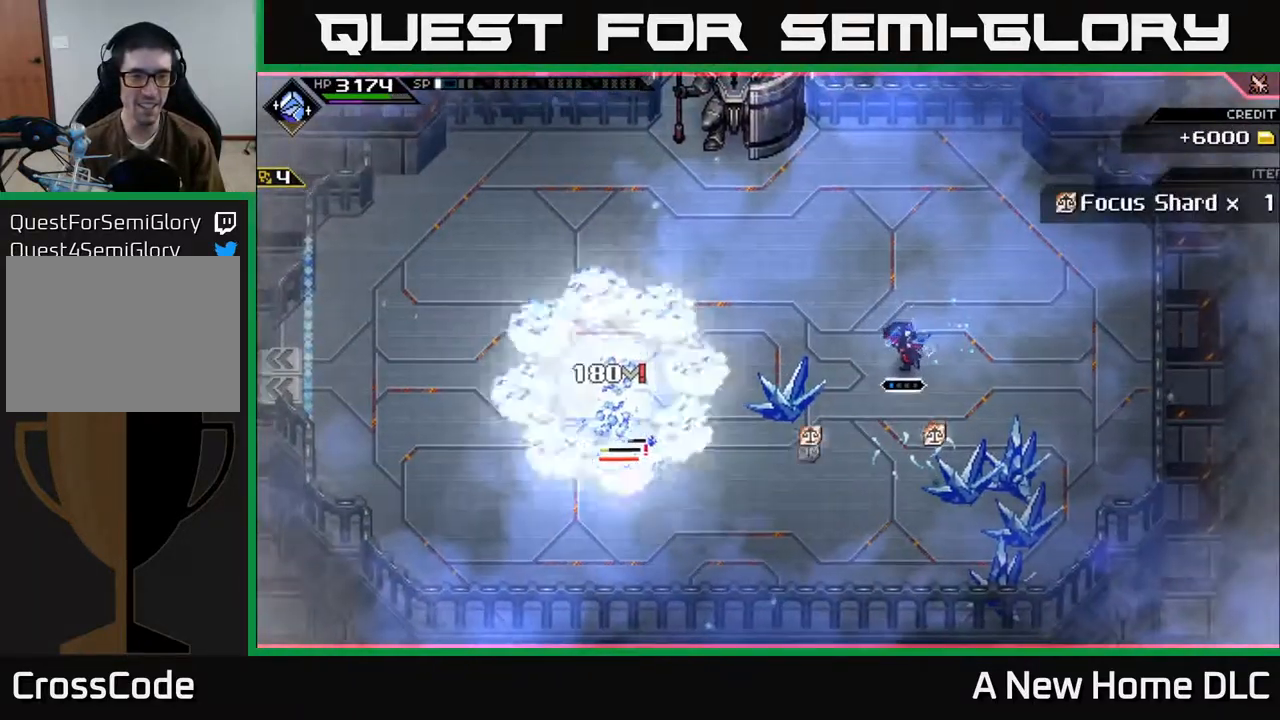
{"buttons": [], "left_stick": "left", "right_stick": "center", "events": [[67, "left_stick", "down-left"], [84, "L1", "down"], [184, "L1", "up"], [250, "left_stick", "left"], [284, "L1", "down"], [367, "X", "down"], [384, "L1", "up"], [467, "X", "up"]]}
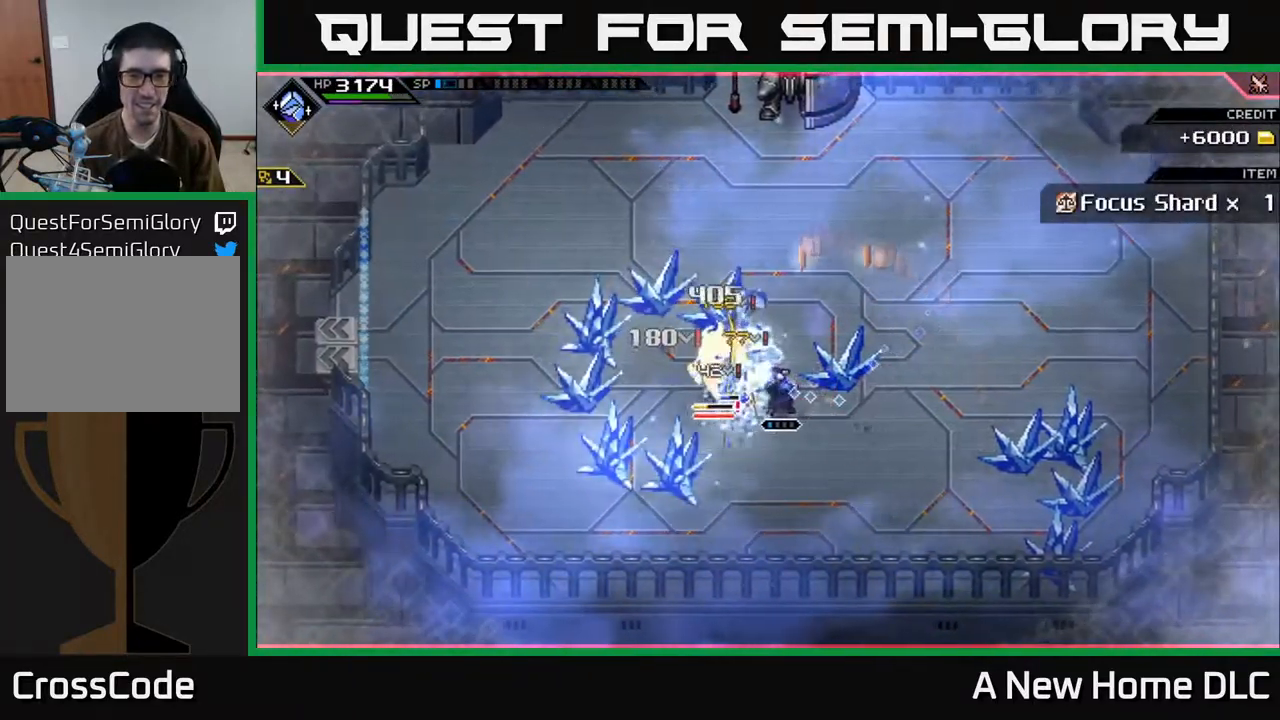
{"buttons": ["X"], "left_stick": "left", "right_stick": "center", "events": [[17, "X", "down"], [100, "X", "up"], [167, "X", "down"], [250, "X", "up"], [334, "X", "down"], [417, "X", "up"], [484, "X", "down"]]}
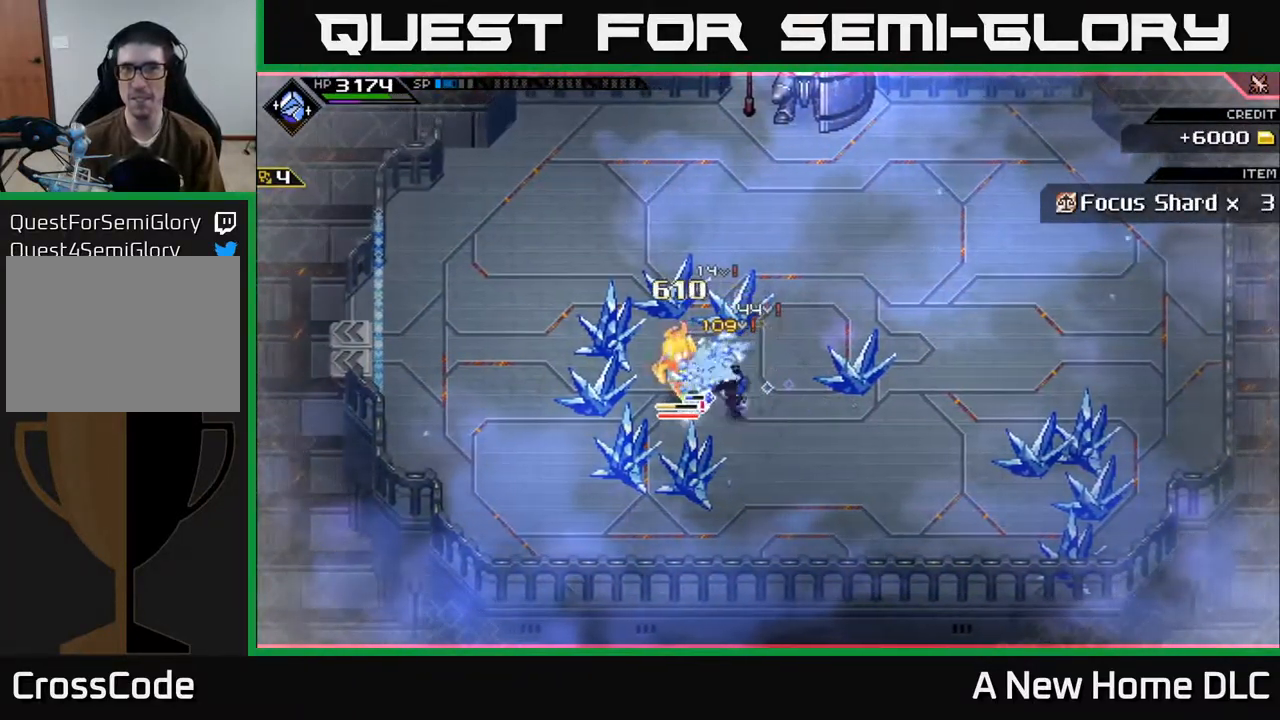
{"buttons": ["X"], "left_stick": "left", "right_stick": "center", "events": [[84, "X", "up"], [150, "X", "down"], [200, "left_stick", "up-left"], [250, "X", "up"], [284, "L1", "down"], [334, "X", "down"], [417, "L1", "up"], [417, "X", "up"], [434, "left_stick", "left"], [500, "X", "down"]]}
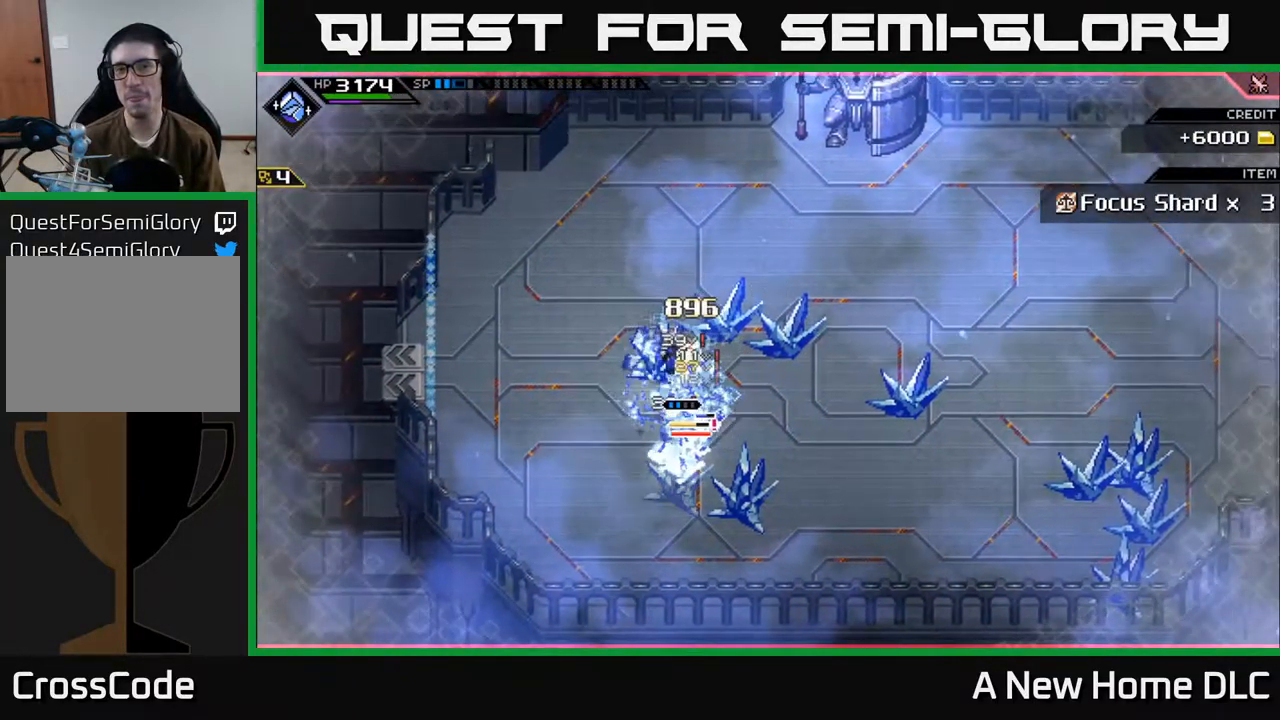
{"buttons": ["L1"], "left_stick": "down-right", "right_stick": "center", "events": [[100, "X", "up"], [184, "X", "down"], [284, "X", "up"], [300, "left_stick", "up"], [384, "L1", "down"], [384, "X", "down"], [384, "left_stick", "right"], [467, "X", "up"], [484, "left_stick", "down-right"]]}
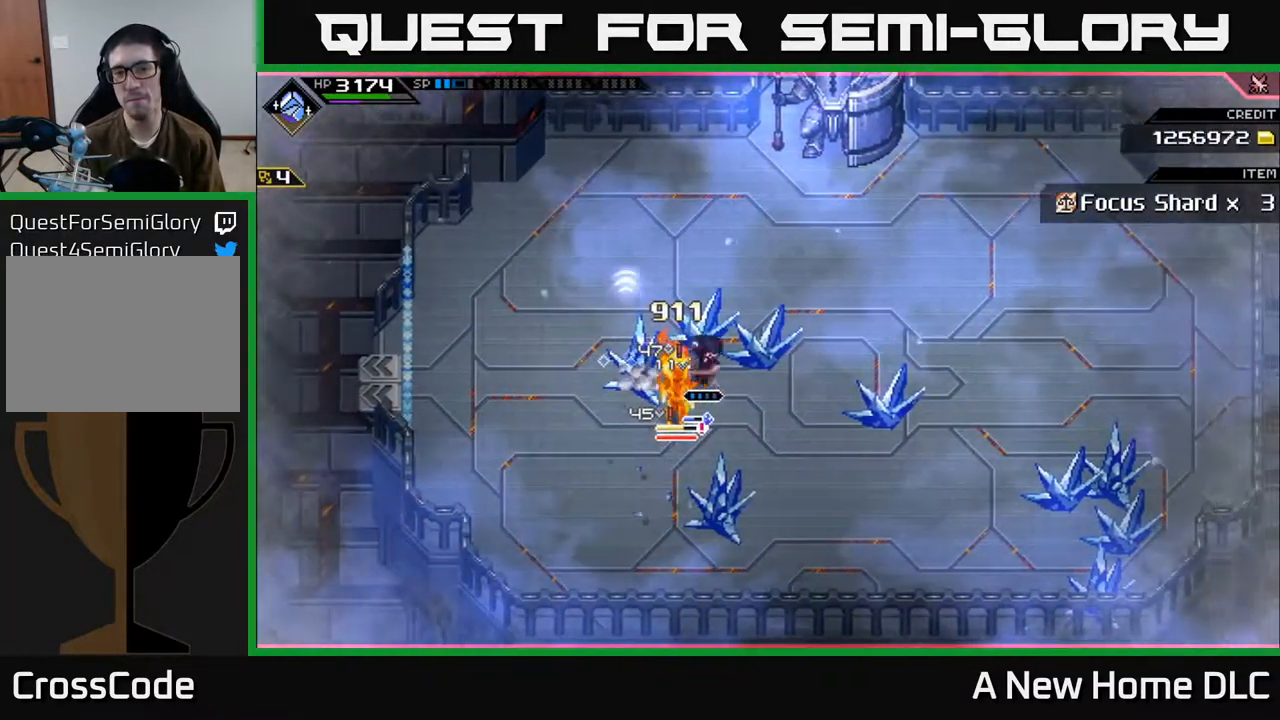
{"buttons": [], "left_stick": "left", "right_stick": "center", "events": [[17, "L1", "up"], [50, "X", "down"], [150, "X", "up"], [217, "X", "down"], [284, "left_stick", "down-left"], [317, "X", "up"], [334, "left_stick", "left"], [400, "X", "down"], [500, "X", "up"]]}
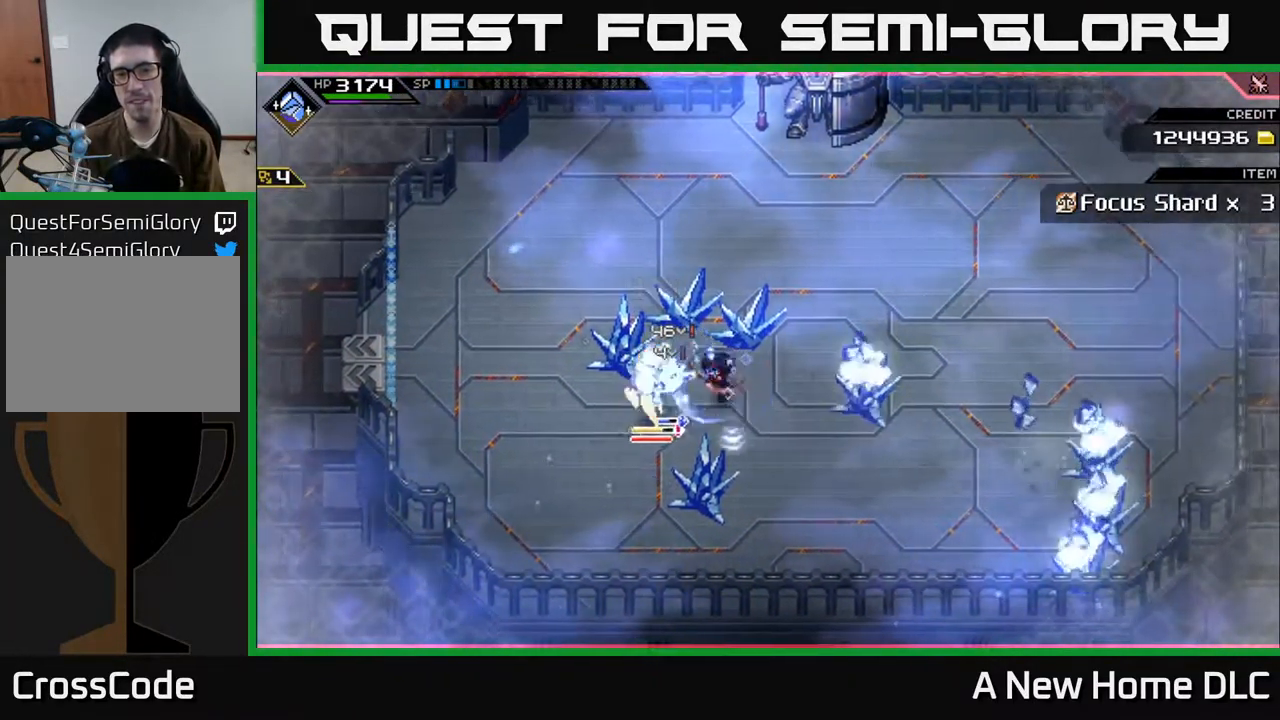
{"buttons": ["X"], "left_stick": "left", "right_stick": "center", "events": [[84, "X", "down"], [184, "X", "up"], [268, "X", "down"], [368, "X", "up"], [434, "X", "down"]]}